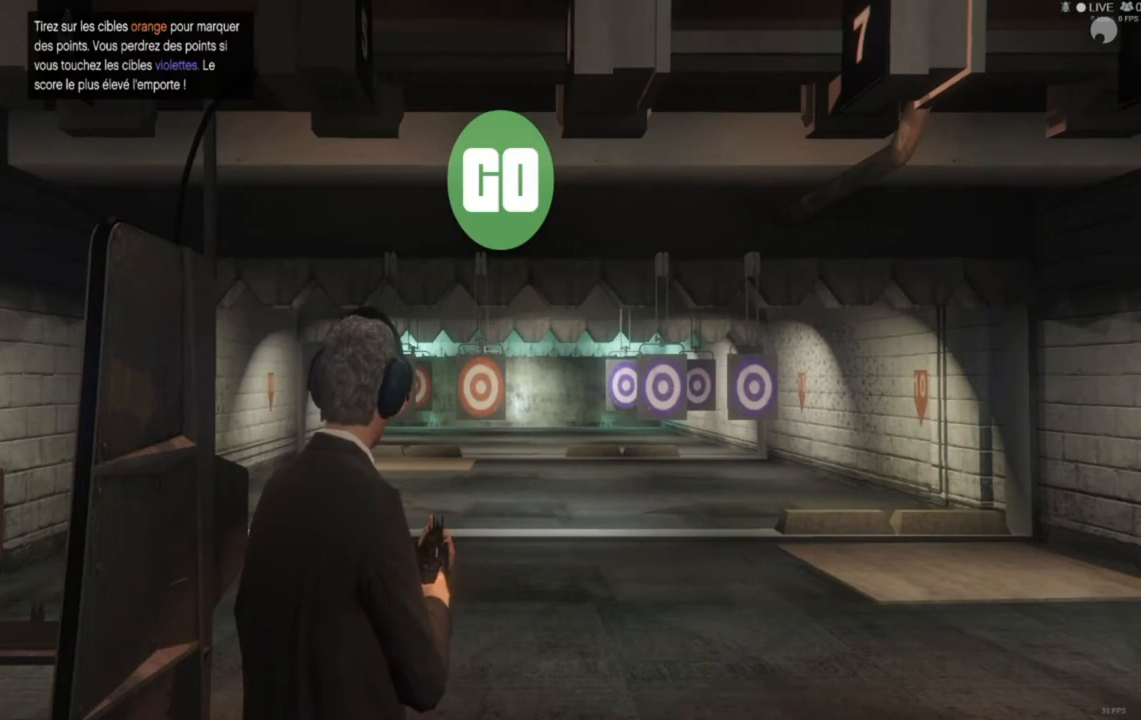
Gameplay with a controller (Xbox layout); each line is a JSON object with the inputs held at the frame after it. "events" lists button and stick changes between this image and that frame as [ms after this image, input, new state], when the widget could be followed in between. Not read: L2 L3 R2 R3.
{"buttons": [], "left_stick": "center", "right_stick": "center", "events": [[200, "right_stick", "down-left"], [320, "right_stick", "center"]]}
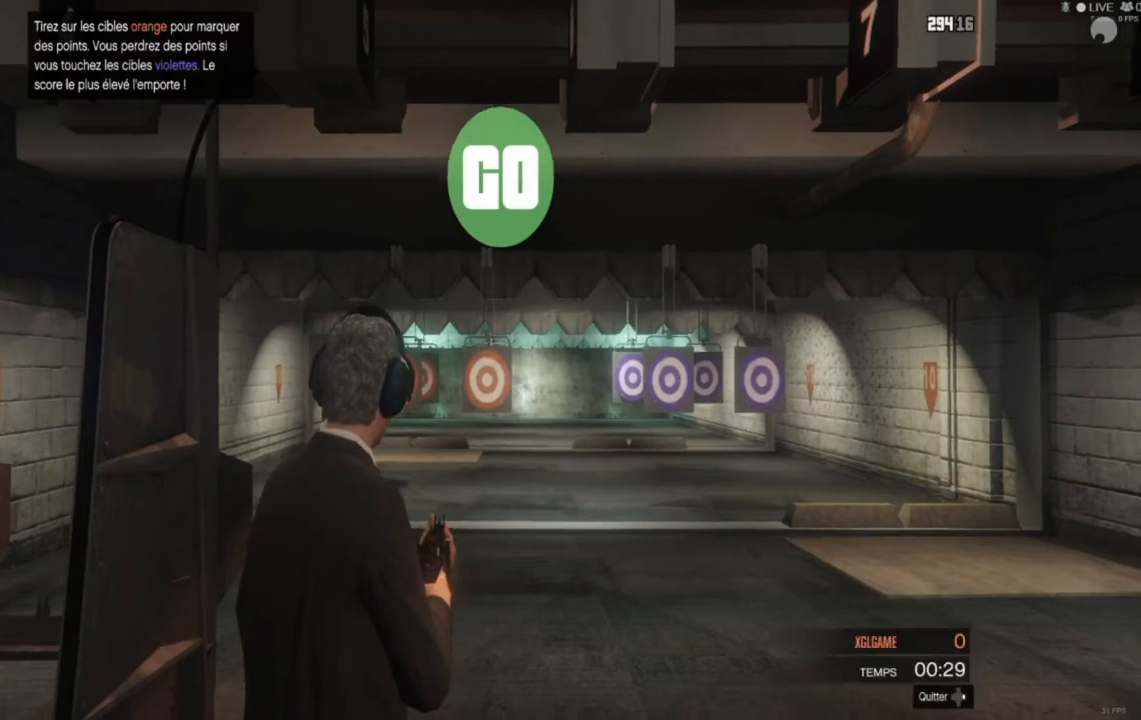
{"buttons": [], "left_stick": "center", "right_stick": "center", "events": [[160, "right_stick", "left"], [240, "right_stick", "center"]]}
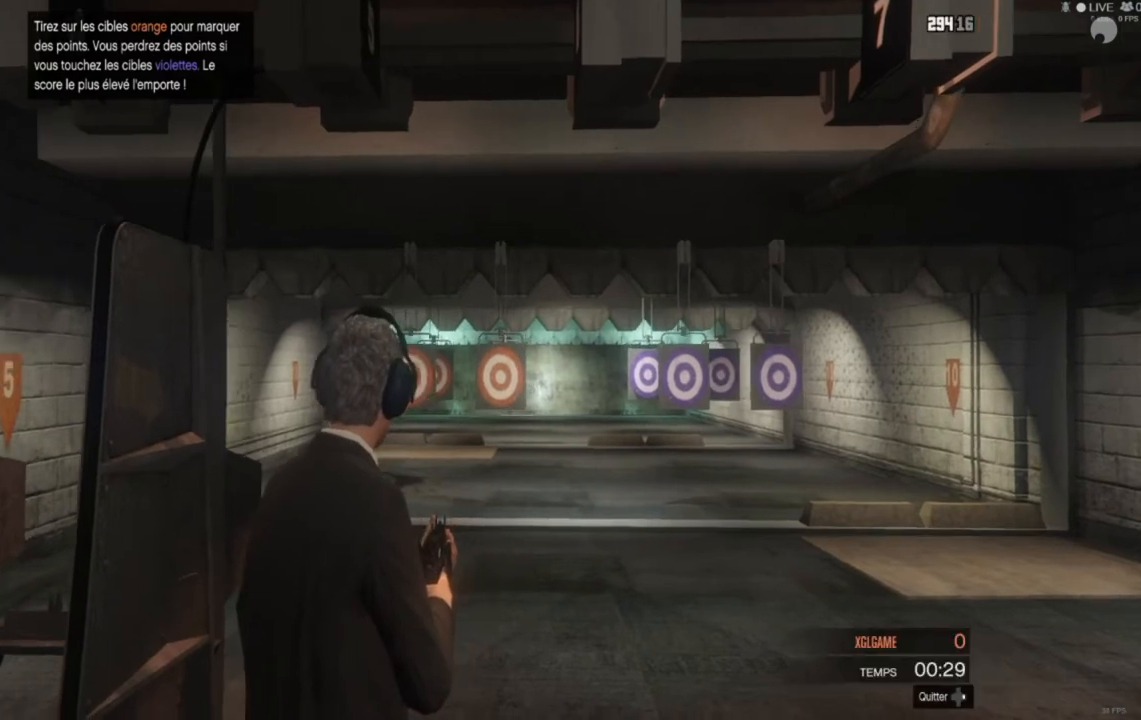
{"buttons": [], "left_stick": "center", "right_stick": "center", "events": []}
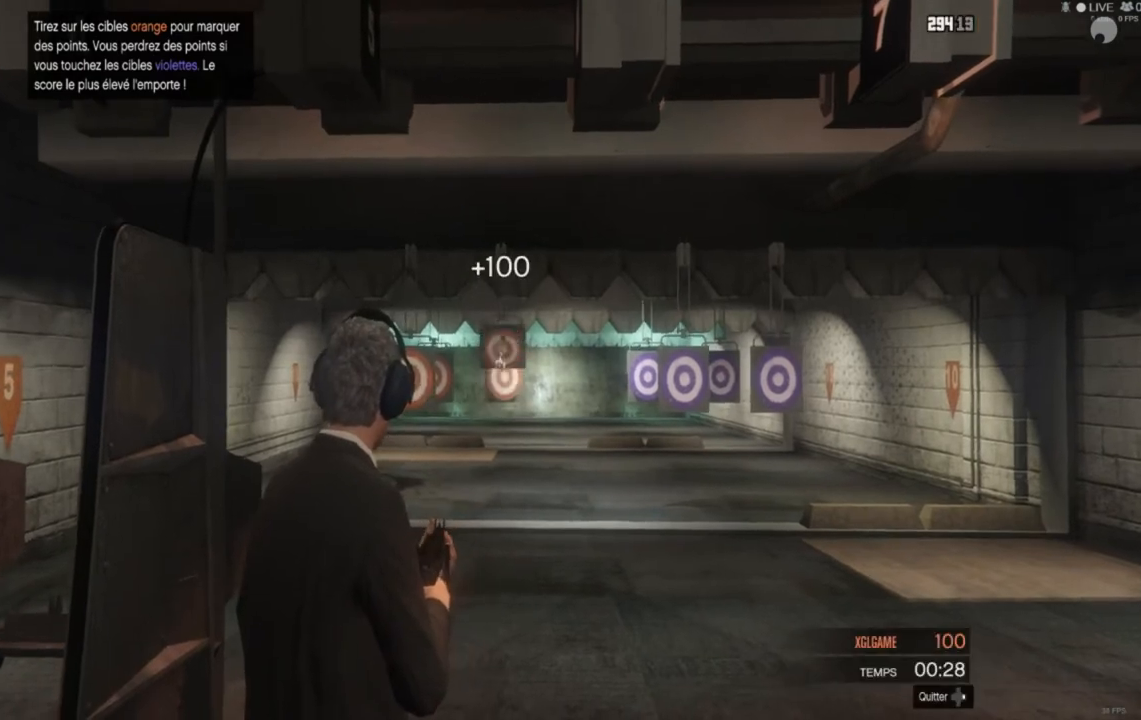
{"buttons": [], "left_stick": "center", "right_stick": "center", "events": []}
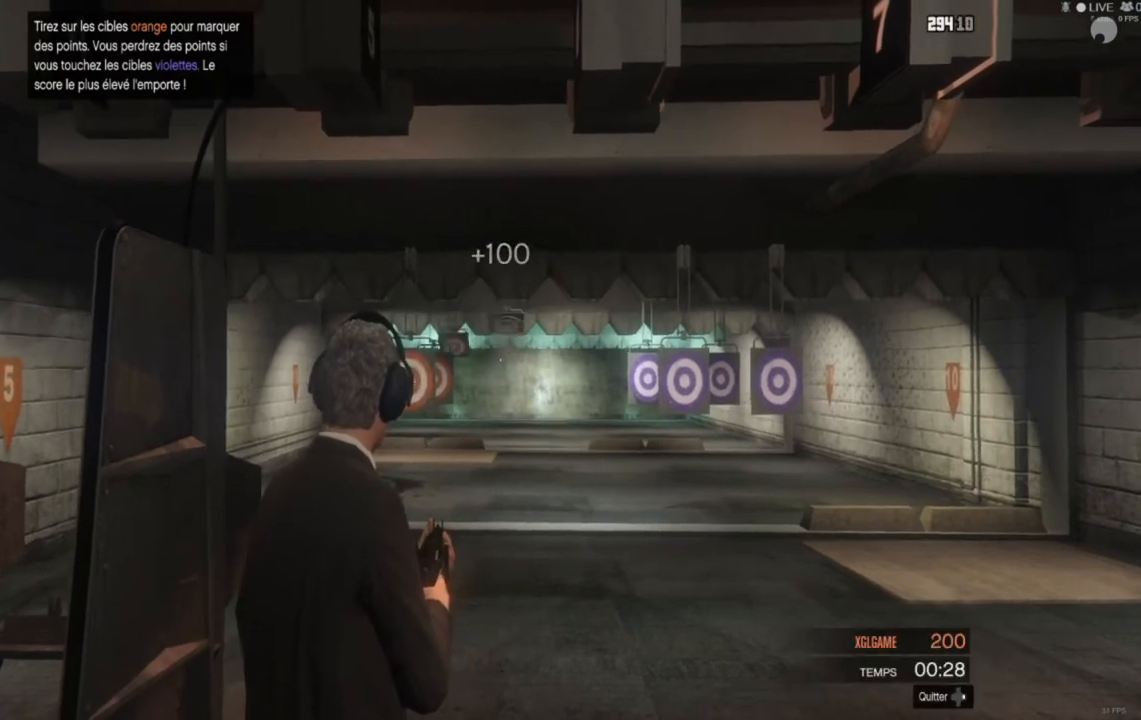
{"buttons": [], "left_stick": "center", "right_stick": "center", "events": [[160, "right_stick", "down-left"], [400, "right_stick", "center"]]}
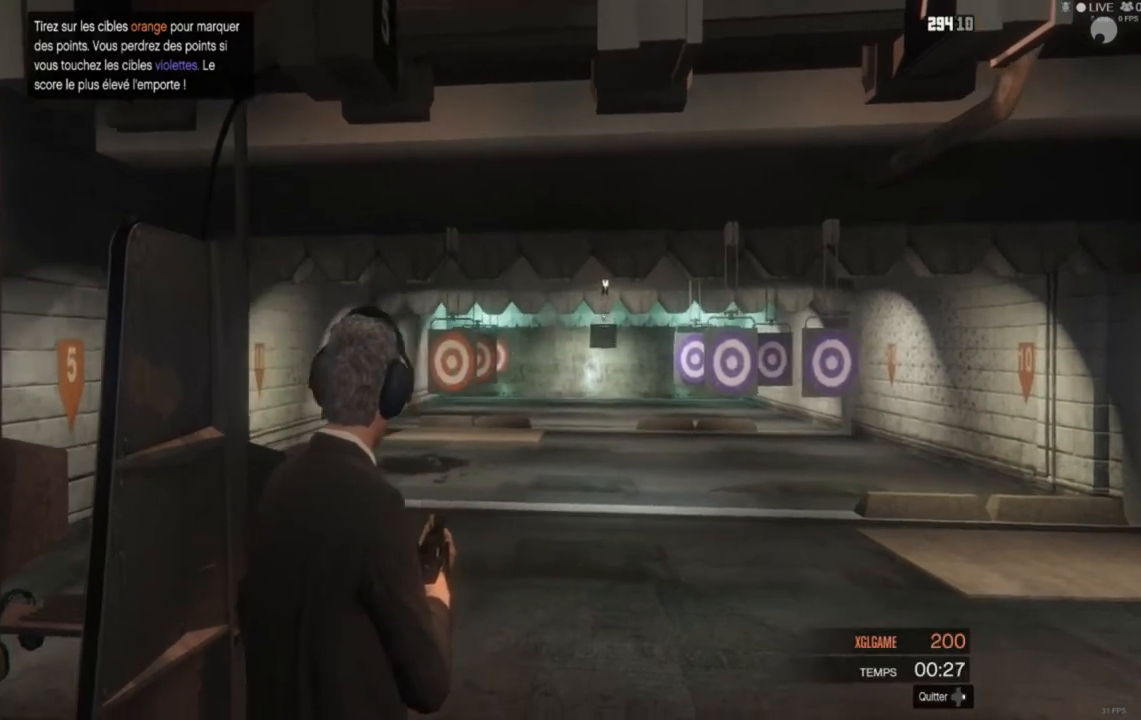
{"buttons": [], "left_stick": "center", "right_stick": "center", "events": []}
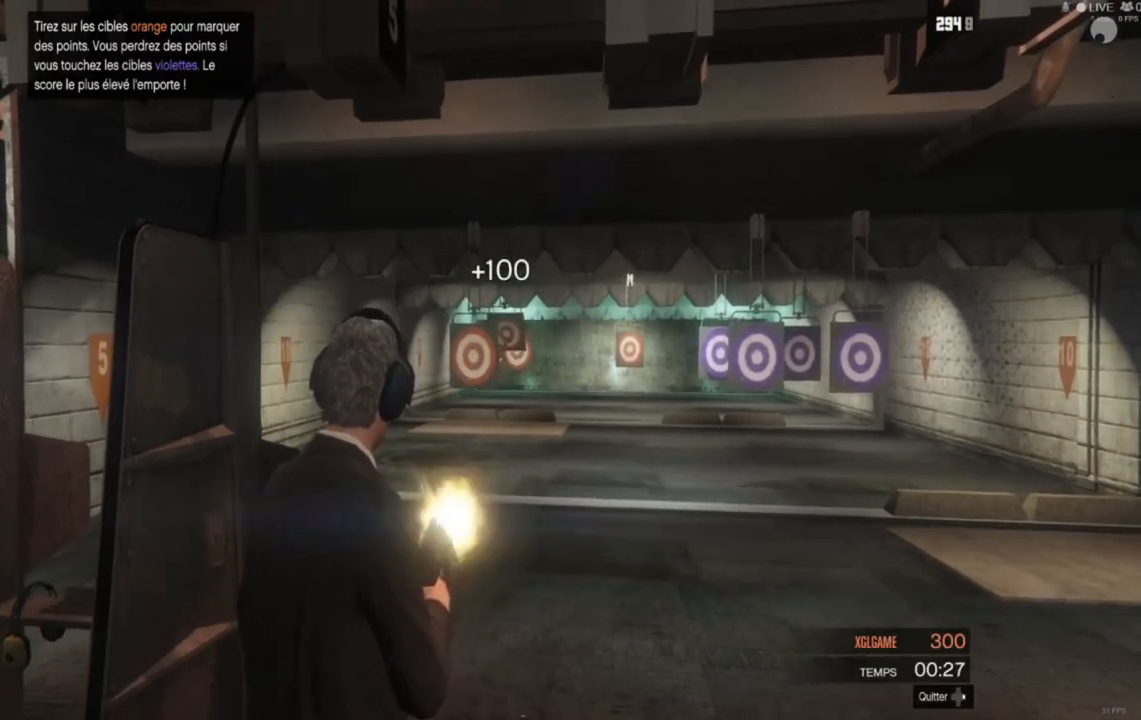
{"buttons": [], "left_stick": "center", "right_stick": "center", "events": [[160, "right_stick", "left"], [280, "right_stick", "center"]]}
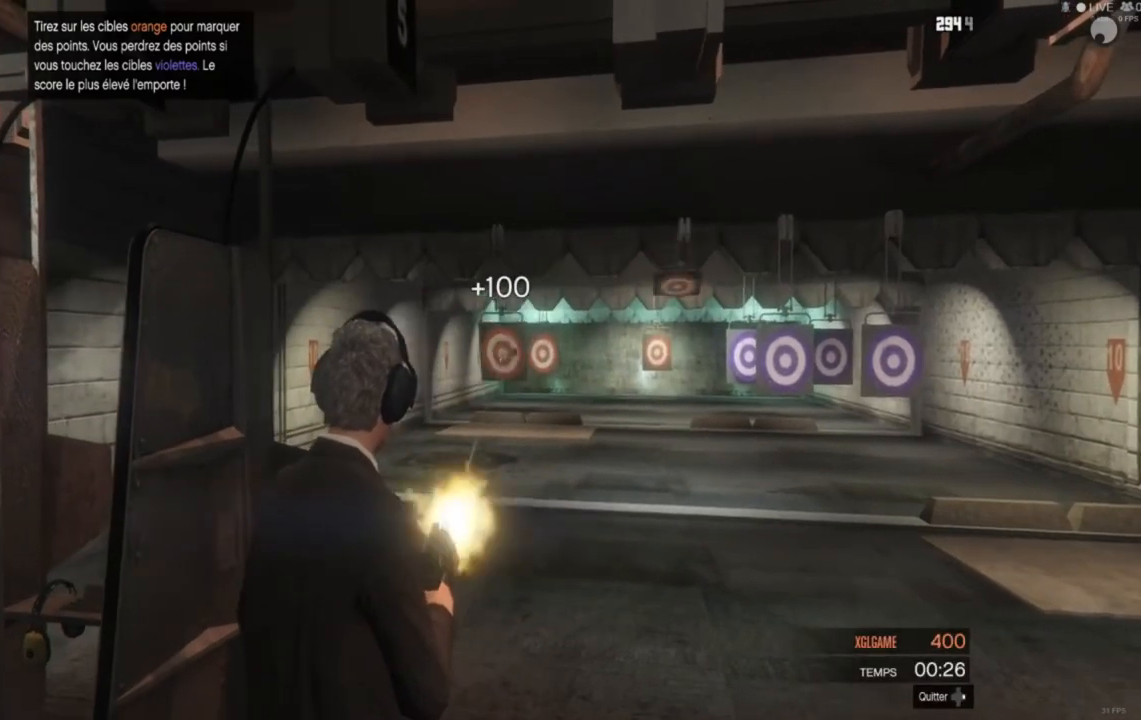
{"buttons": [], "left_stick": "center", "right_stick": "center", "events": [[120, "right_stick", "right"], [320, "right_stick", "center"]]}
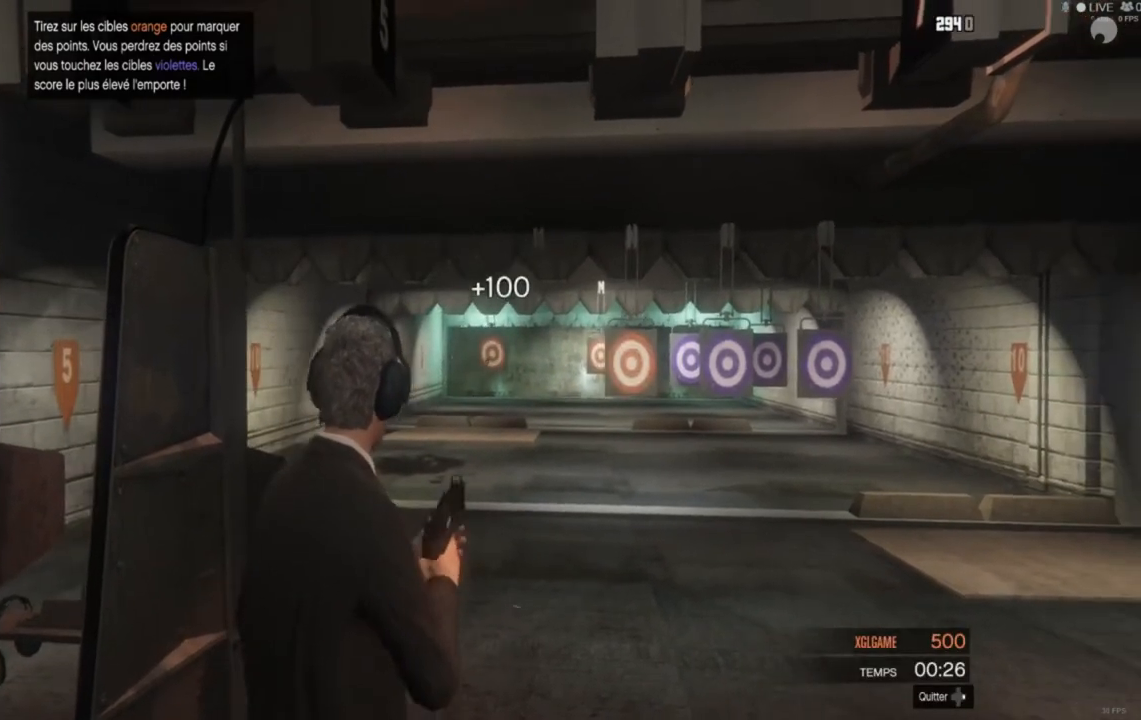
{"buttons": [], "left_stick": "center", "right_stick": "center", "events": [[160, "right_stick", "left"], [320, "right_stick", "center"]]}
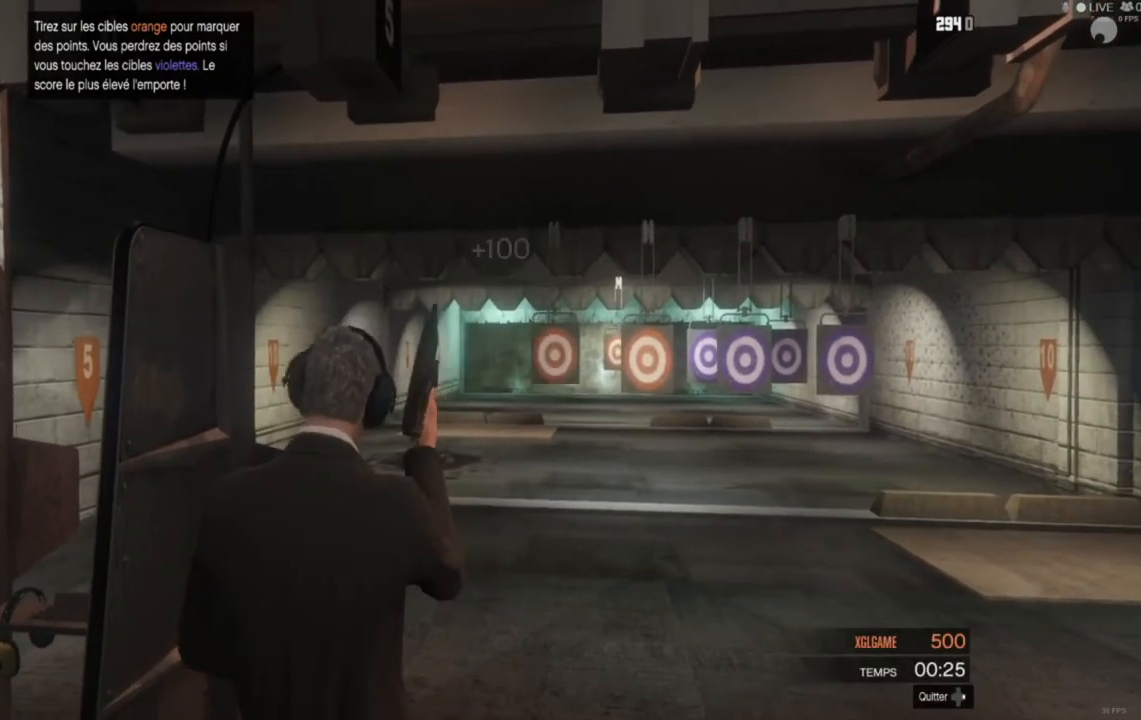
{"buttons": [], "left_stick": "center", "right_stick": "center", "events": [[80, "right_stick", "right"], [280, "right_stick", "center"]]}
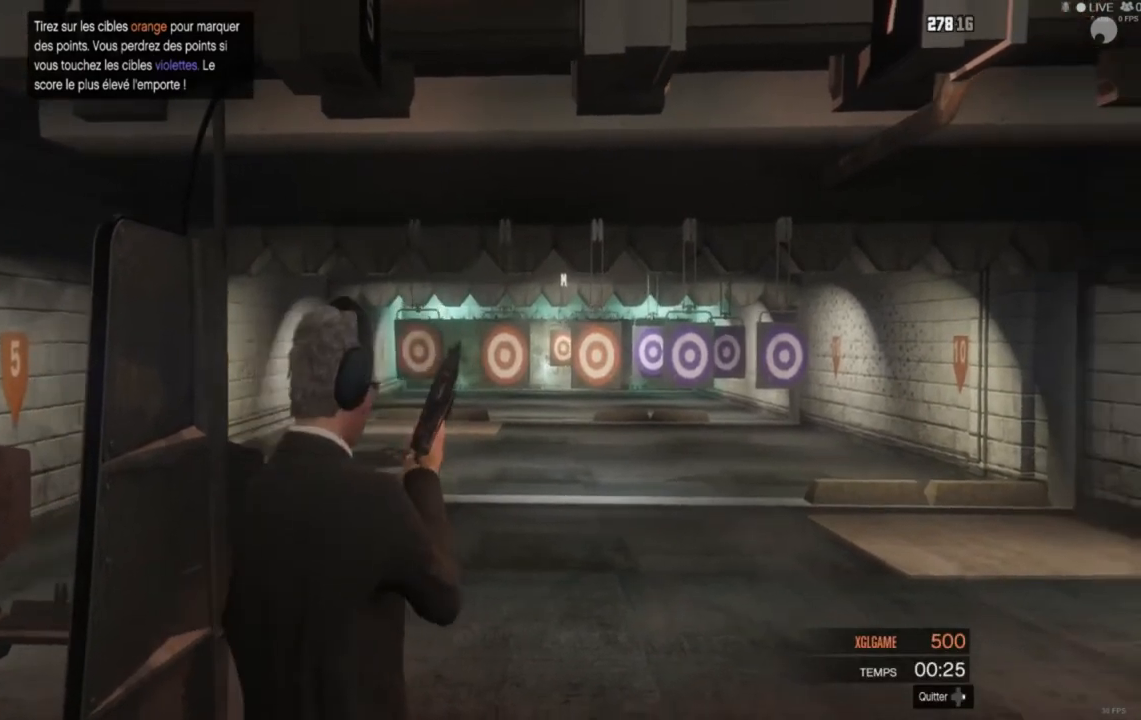
{"buttons": [], "left_stick": "center", "right_stick": "center", "events": [[280, "right_stick", "right"], [400, "right_stick", "center"]]}
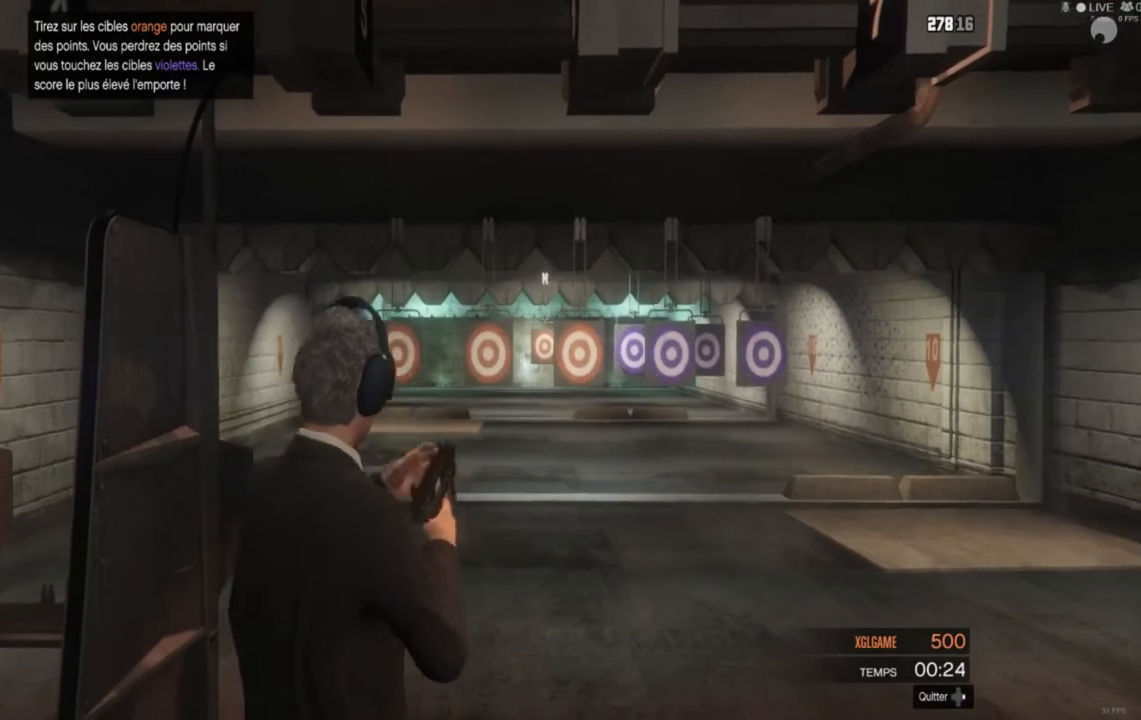
{"buttons": [], "left_stick": "center", "right_stick": "center", "events": []}
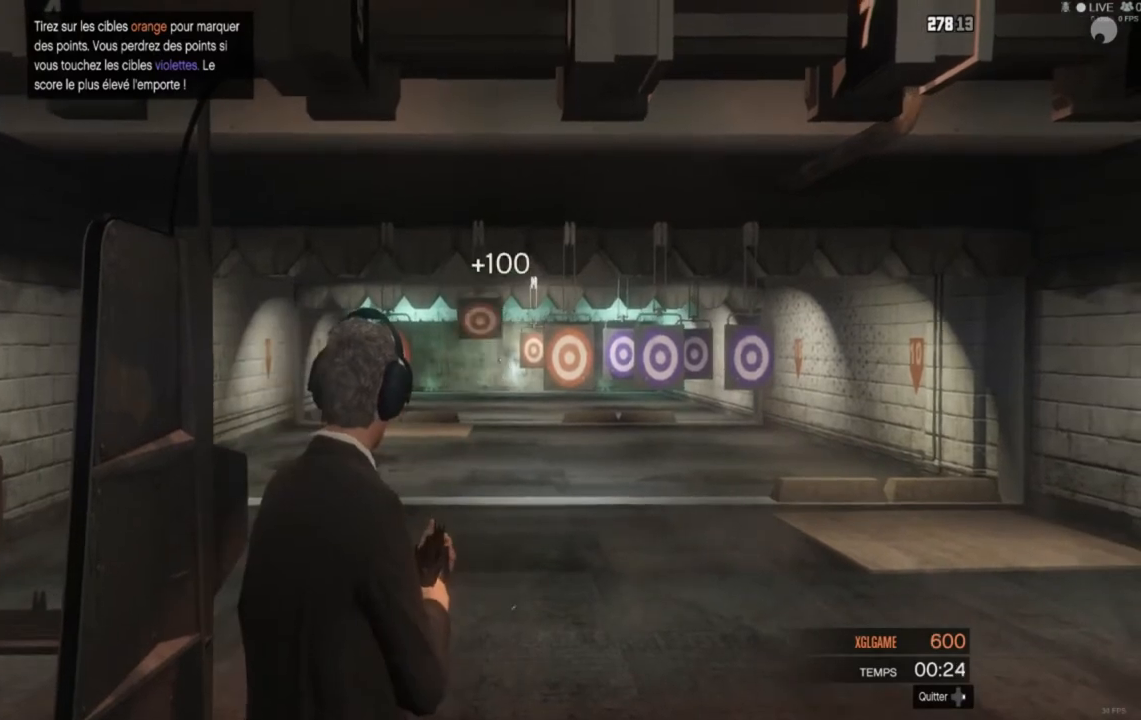
{"buttons": [], "left_stick": "center", "right_stick": "center", "events": [[240, "right_stick", "right"], [360, "right_stick", "center"]]}
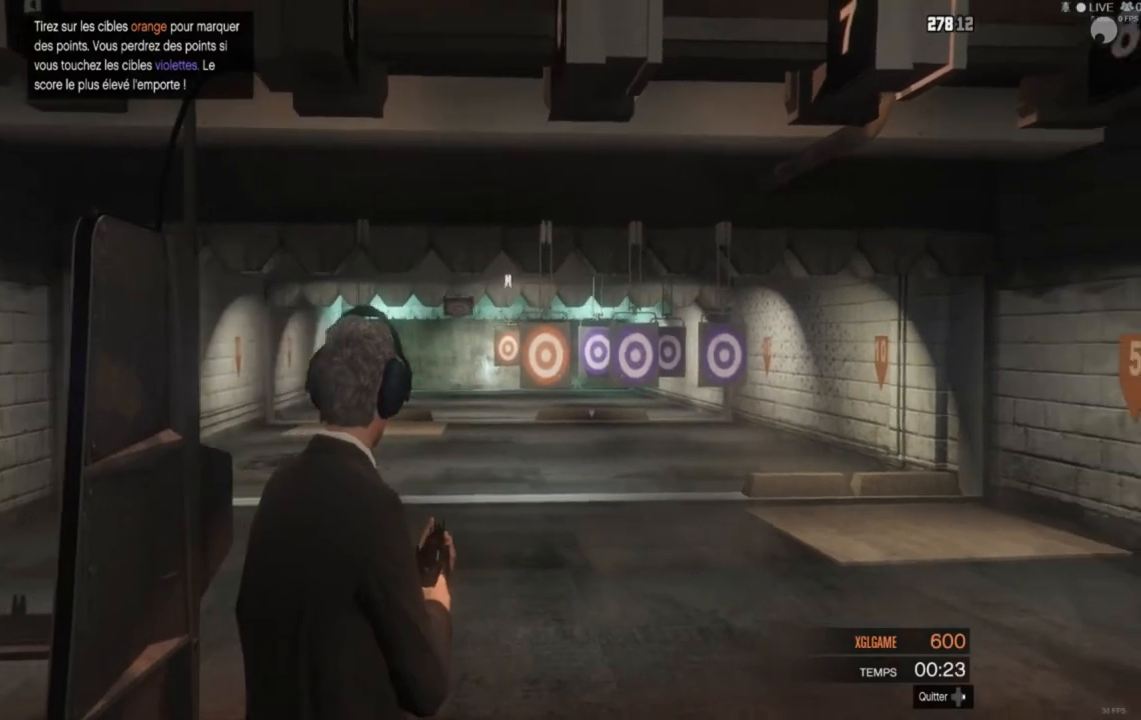
{"buttons": [], "left_stick": "center", "right_stick": "center", "events": []}
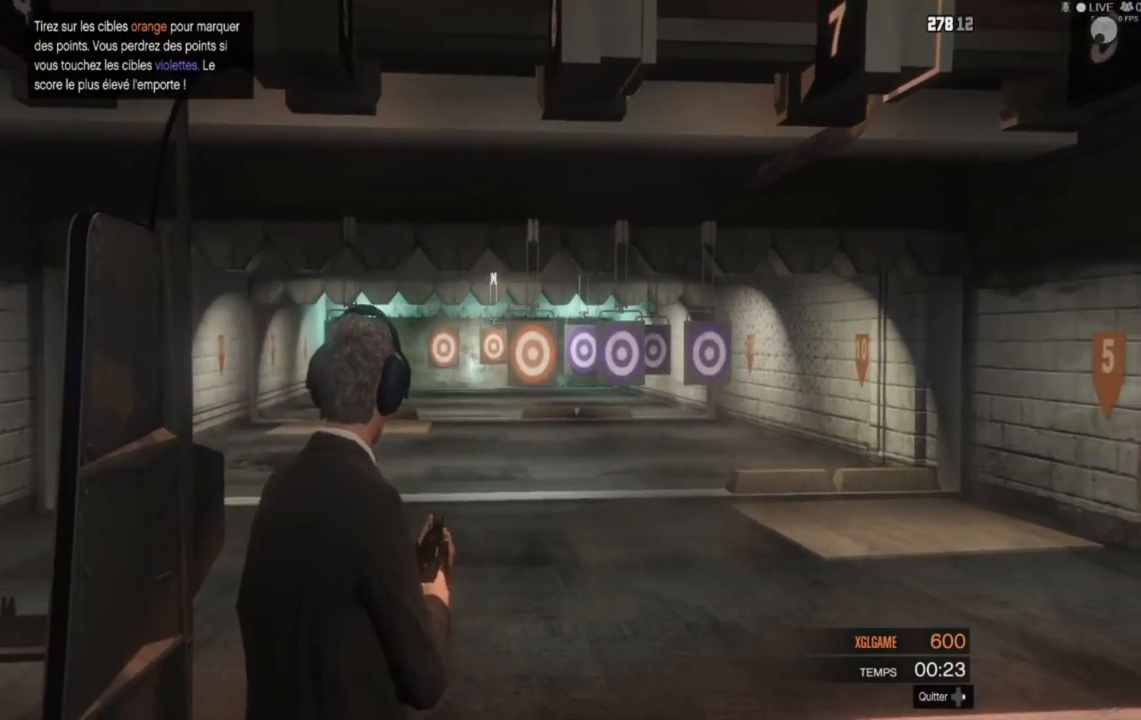
{"buttons": [], "left_stick": "center", "right_stick": "center", "events": []}
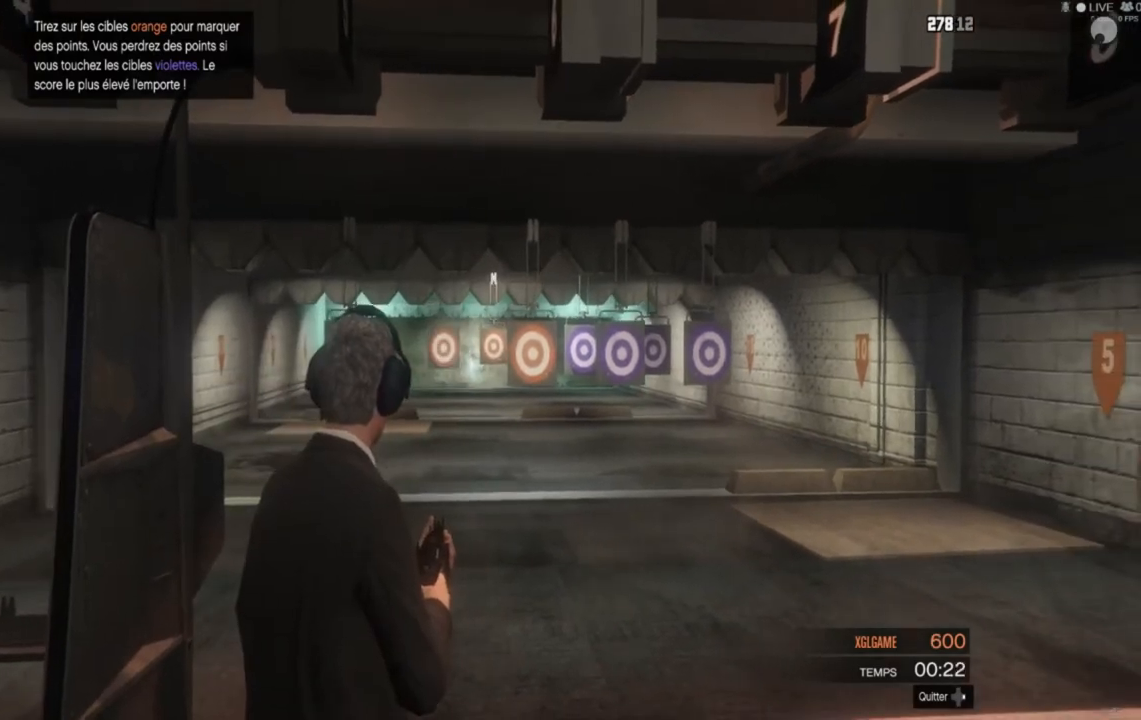
{"buttons": [], "left_stick": "center", "right_stick": "center", "events": []}
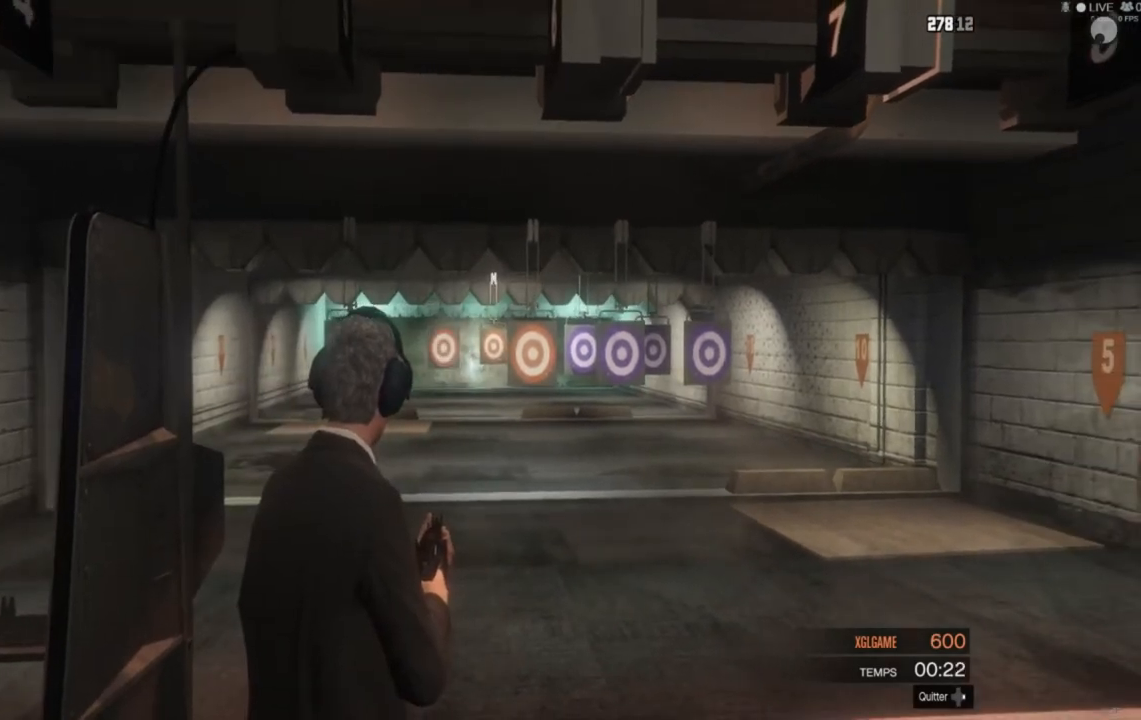
{"buttons": [], "left_stick": "center", "right_stick": "center", "events": [[400, "right_stick", "right"], [480, "right_stick", "center"]]}
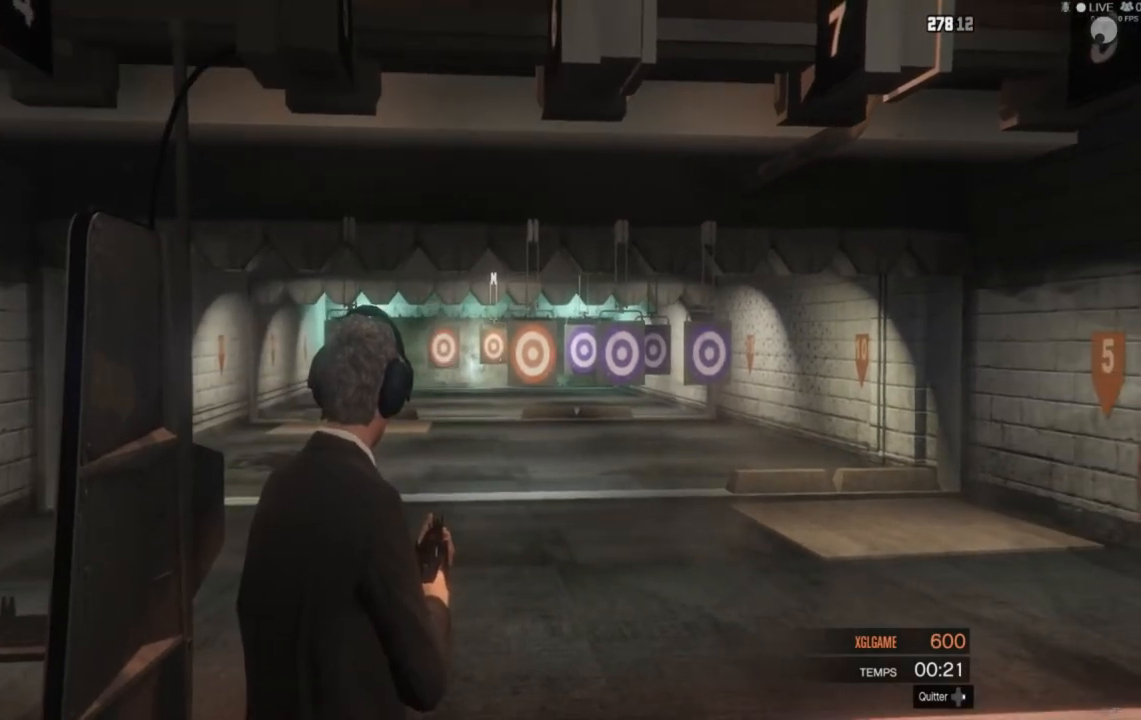
{"buttons": [], "left_stick": "center", "right_stick": "center", "events": []}
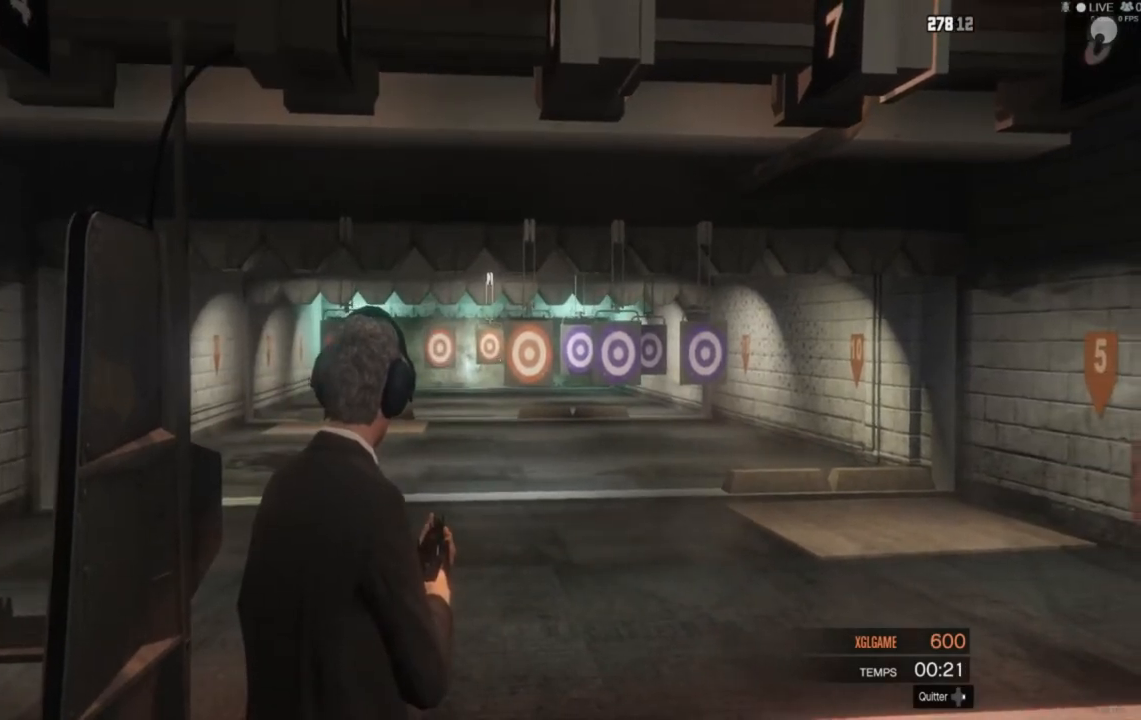
{"buttons": [], "left_stick": "center", "right_stick": "center", "events": []}
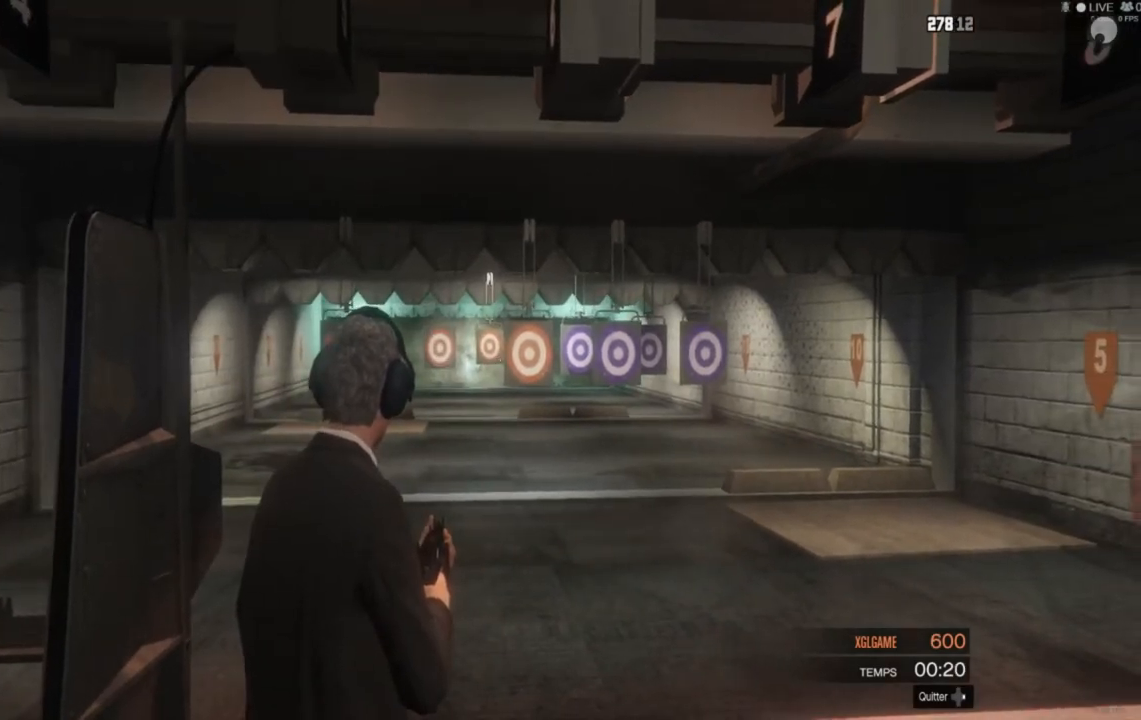
{"buttons": [], "left_stick": "center", "right_stick": "center", "events": []}
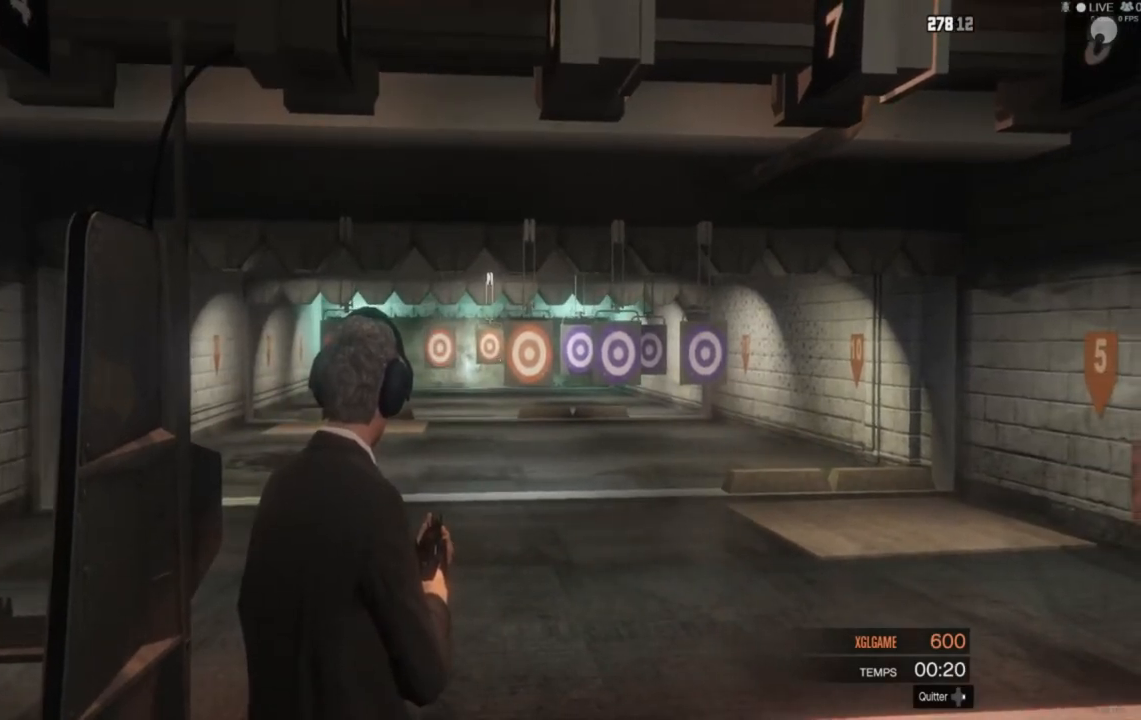
{"buttons": [], "left_stick": "center", "right_stick": "center", "events": []}
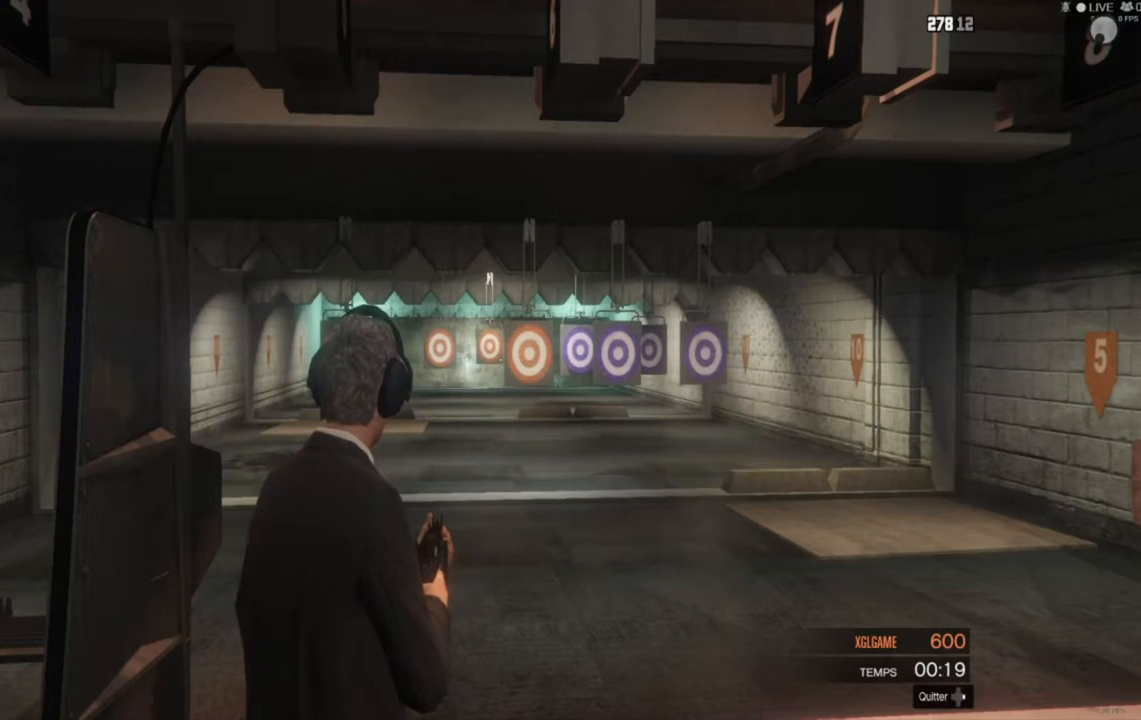
{"buttons": [], "left_stick": "center", "right_stick": "right", "events": [[480, "right_stick", "right"]]}
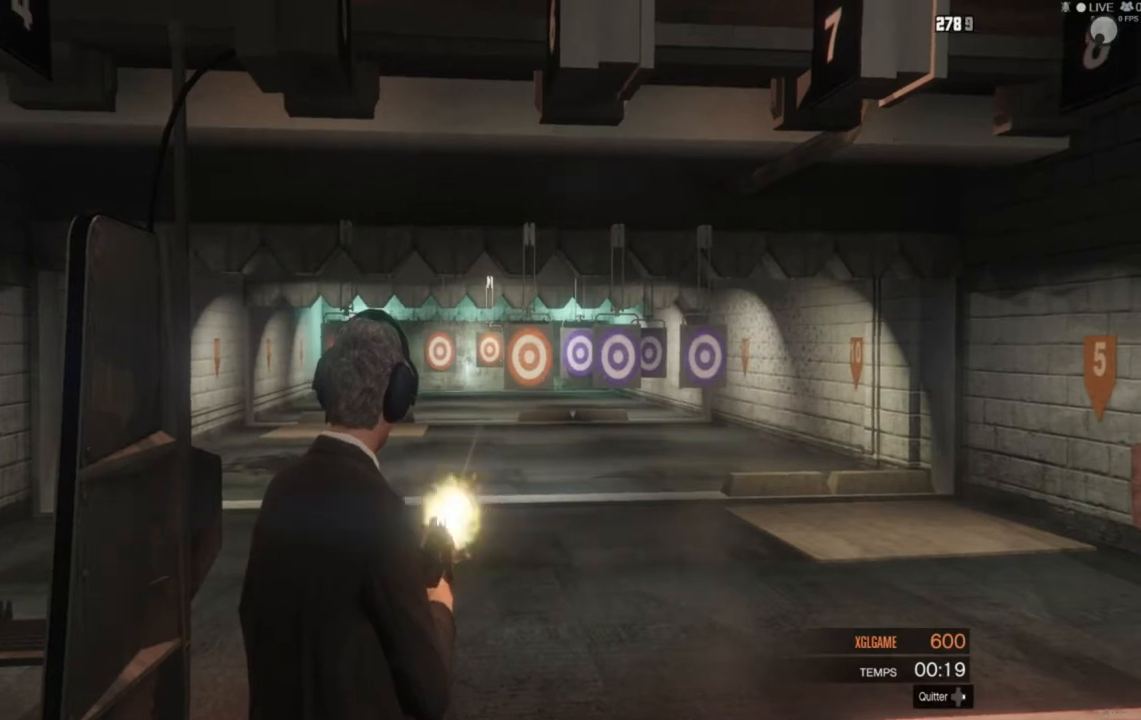
{"buttons": [], "left_stick": "center", "right_stick": "center", "events": [[120, "right_stick", "center"]]}
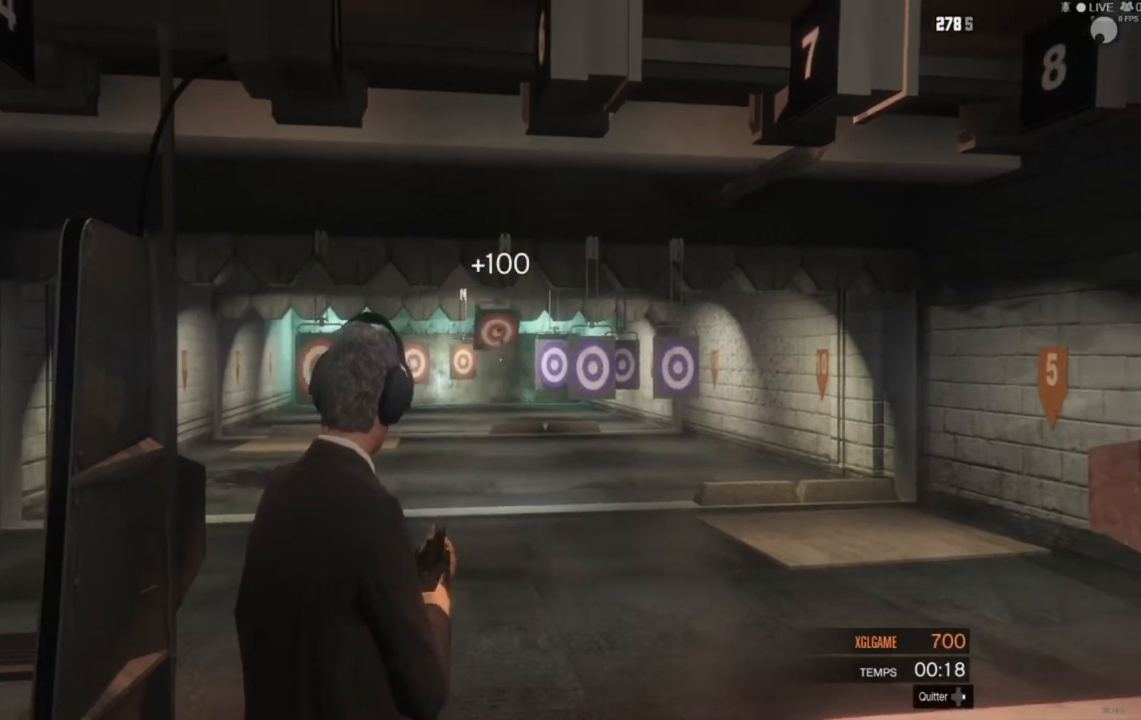
{"buttons": [], "left_stick": "center", "right_stick": "center", "events": [[160, "right_stick", "left"], [240, "right_stick", "center"]]}
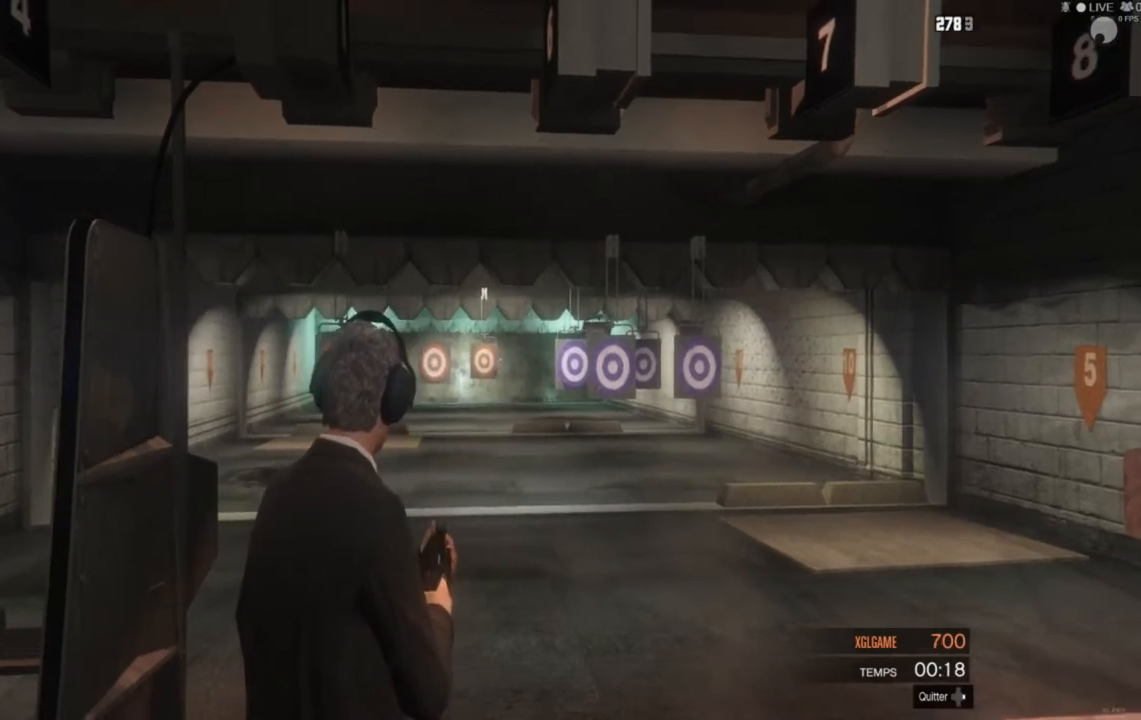
{"buttons": [], "left_stick": "center", "right_stick": "center", "events": [[280, "right_stick", "left"], [360, "right_stick", "center"]]}